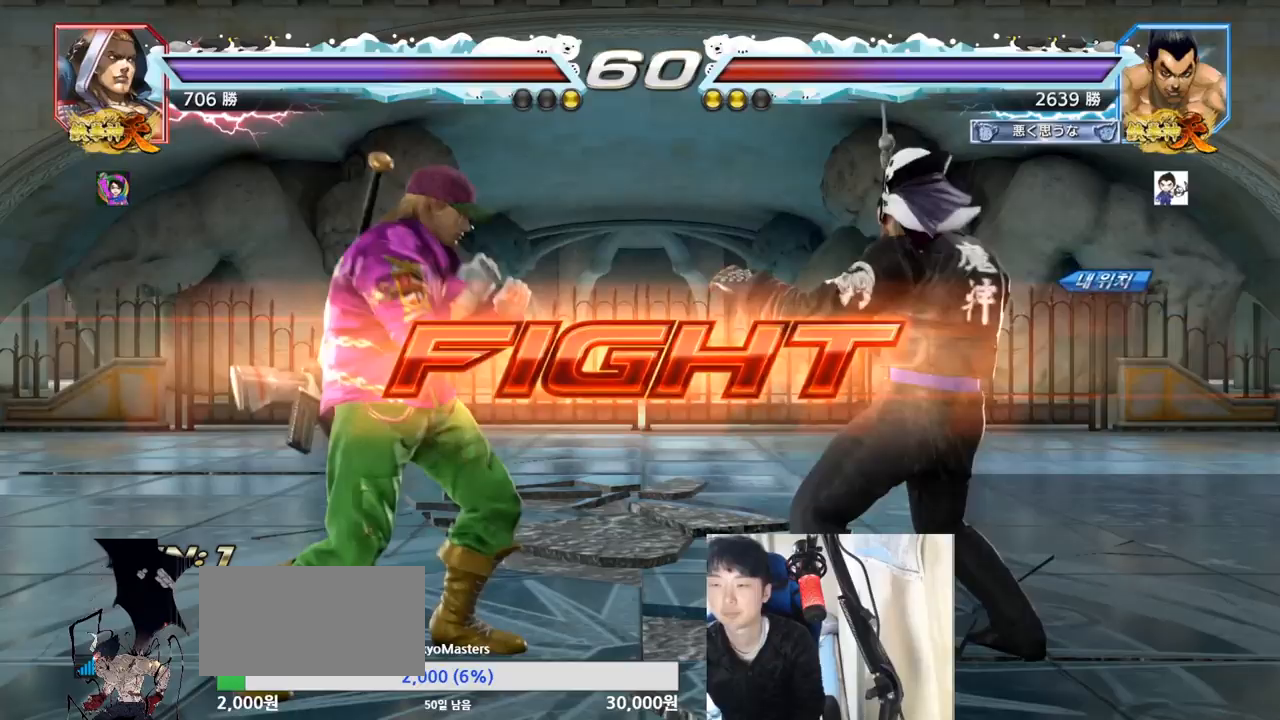
Gameplay with a controller (arcade stick); each line is a JSON object with the inputs held at the frame after it (dt_ms = milliseconds from this image to that frame). "events" lists button and stick changes between this image and that frame as [ms after this image, input, new state], when the widget could be followed in between. Not read: L3 R3.
{"dt_ms": 501, "buttons": [], "left_stick": "center", "events": [[167, "left_stick", "right"], [417, "left_stick", "down"], [467, "left_stick", "center"]]}
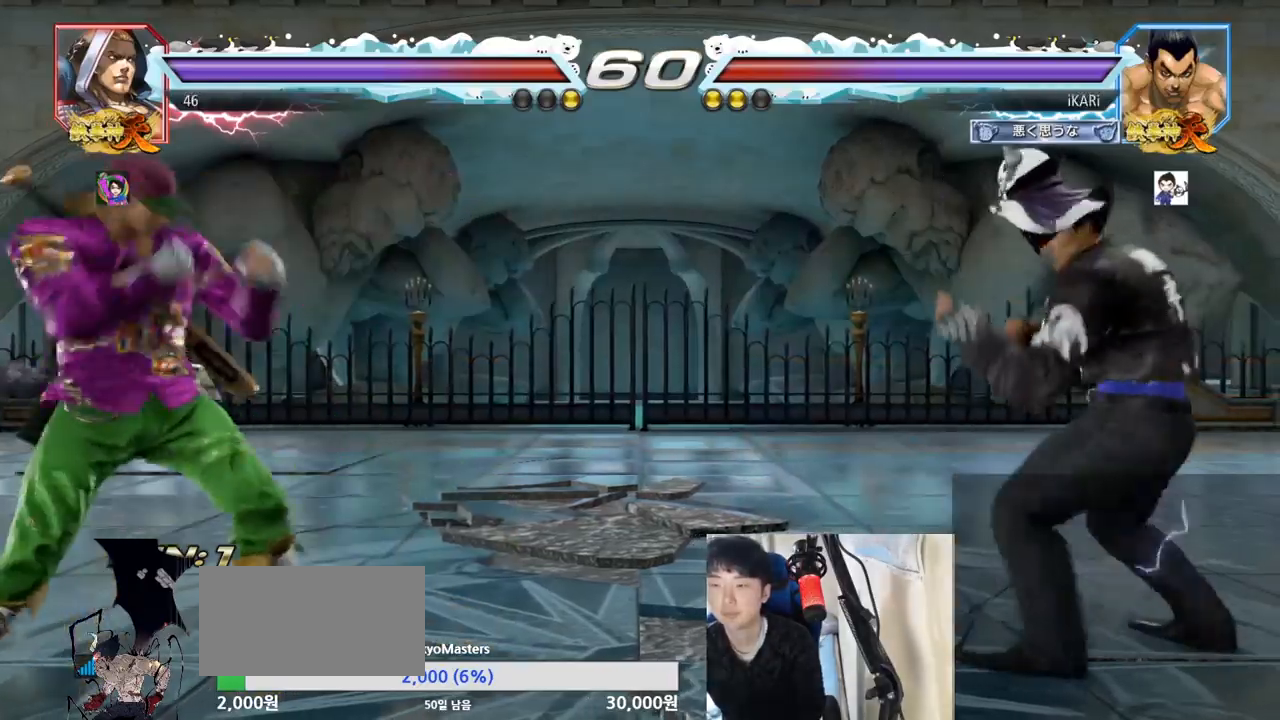
{"dt_ms": 500, "buttons": [], "left_stick": "right", "events": [[50, "left_stick", "right"], [100, "left_stick", "center"], [166, "left_stick", "right"], [316, "left_stick", "down"], [367, "left_stick", "center"], [467, "left_stick", "right"]]}
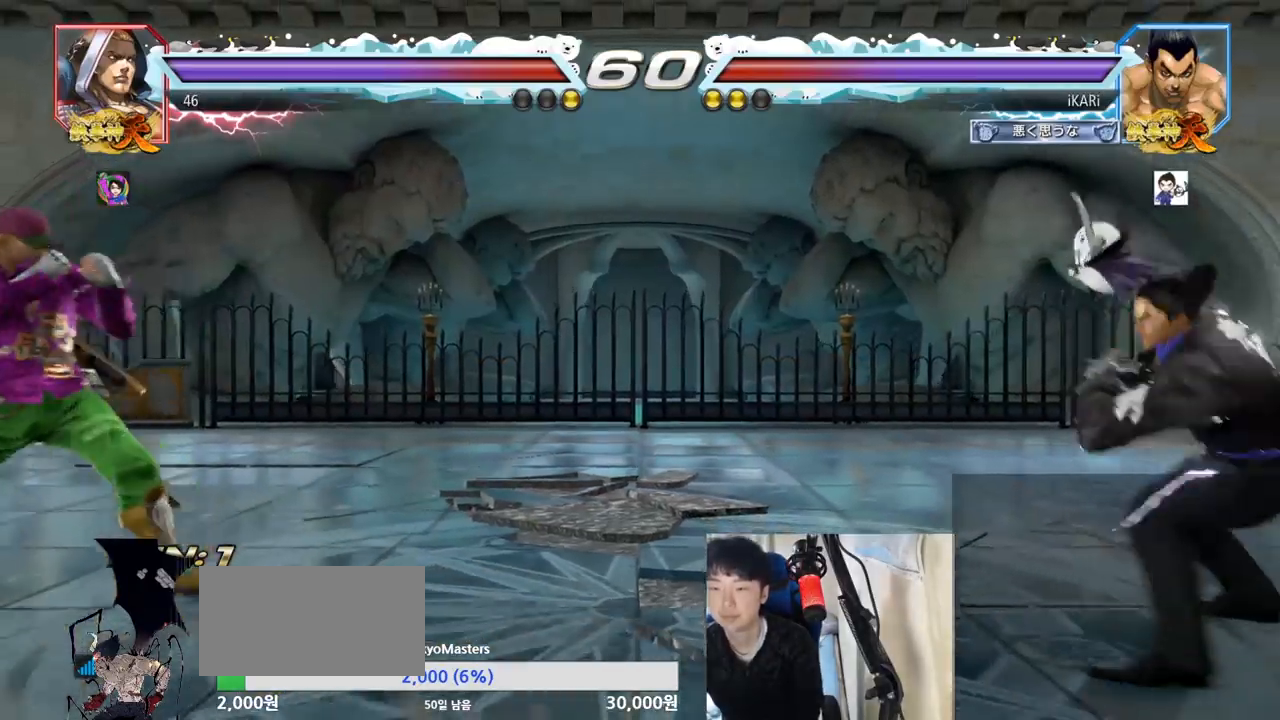
{"dt_ms": 984, "buttons": [], "left_stick": "down"}
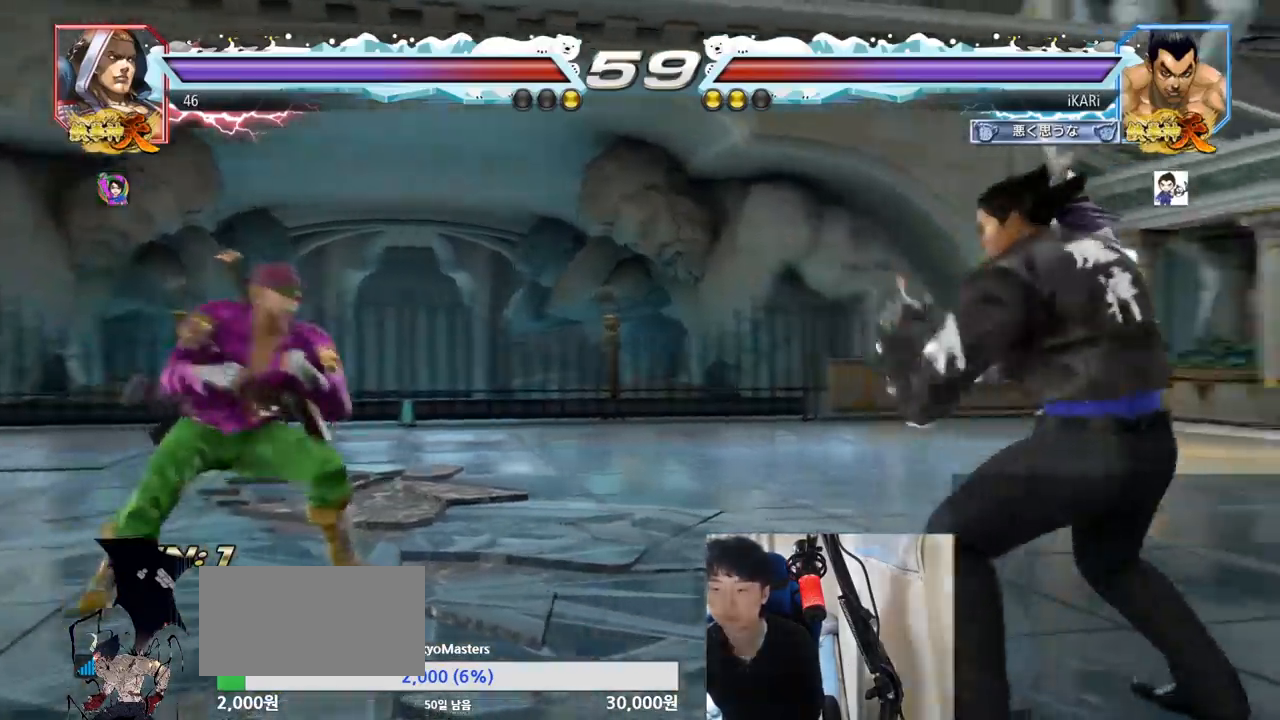
{"dt_ms": 501, "buttons": [], "left_stick": "center", "events": [[50, "left_stick", "center"], [117, "left_stick", "right"], [167, "left_stick", "center"], [234, "left_stick", "right"], [317, "left_stick", "center"], [367, "left_stick", "down"], [451, "left_stick", "center"]]}
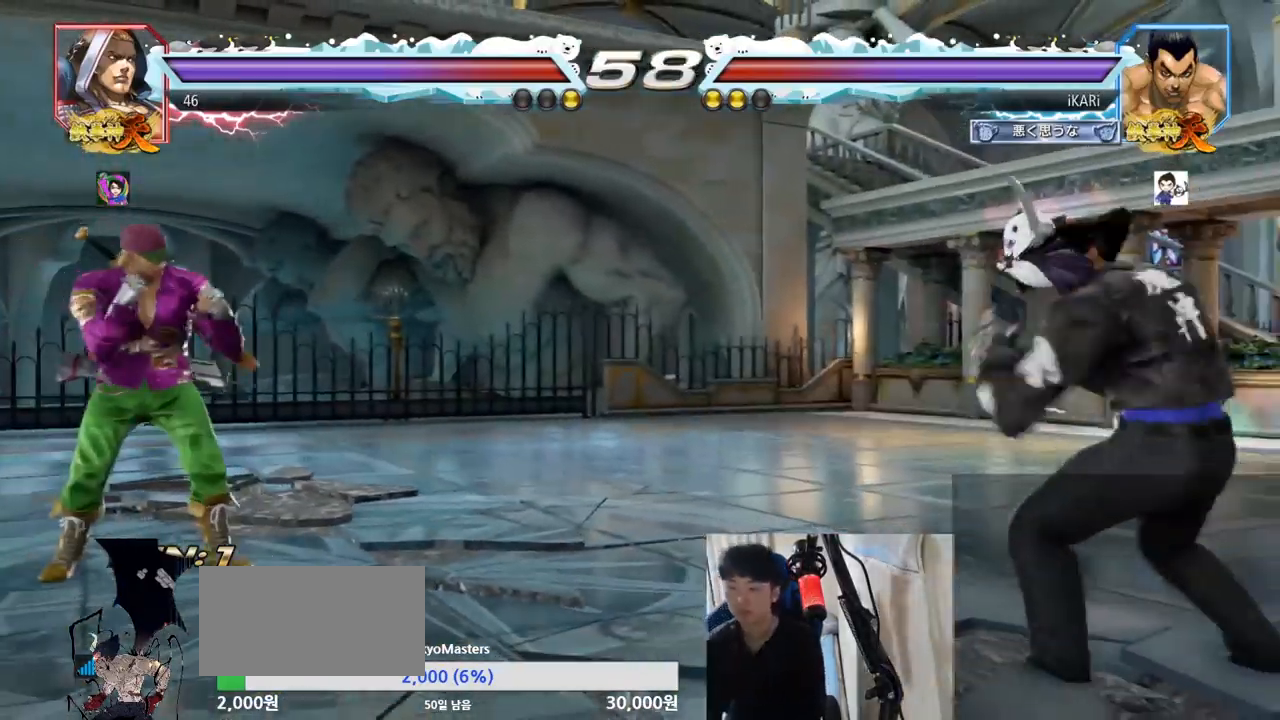
{"dt_ms": 500, "buttons": ["TRIANGLE"], "left_stick": "right", "events": [[67, "left_stick", "down"], [183, "left_stick", "left"], [283, "left_stick", "down"], [367, "left_stick", "center"], [417, "left_stick", "right"], [467, "TRIANGLE", "down"]]}
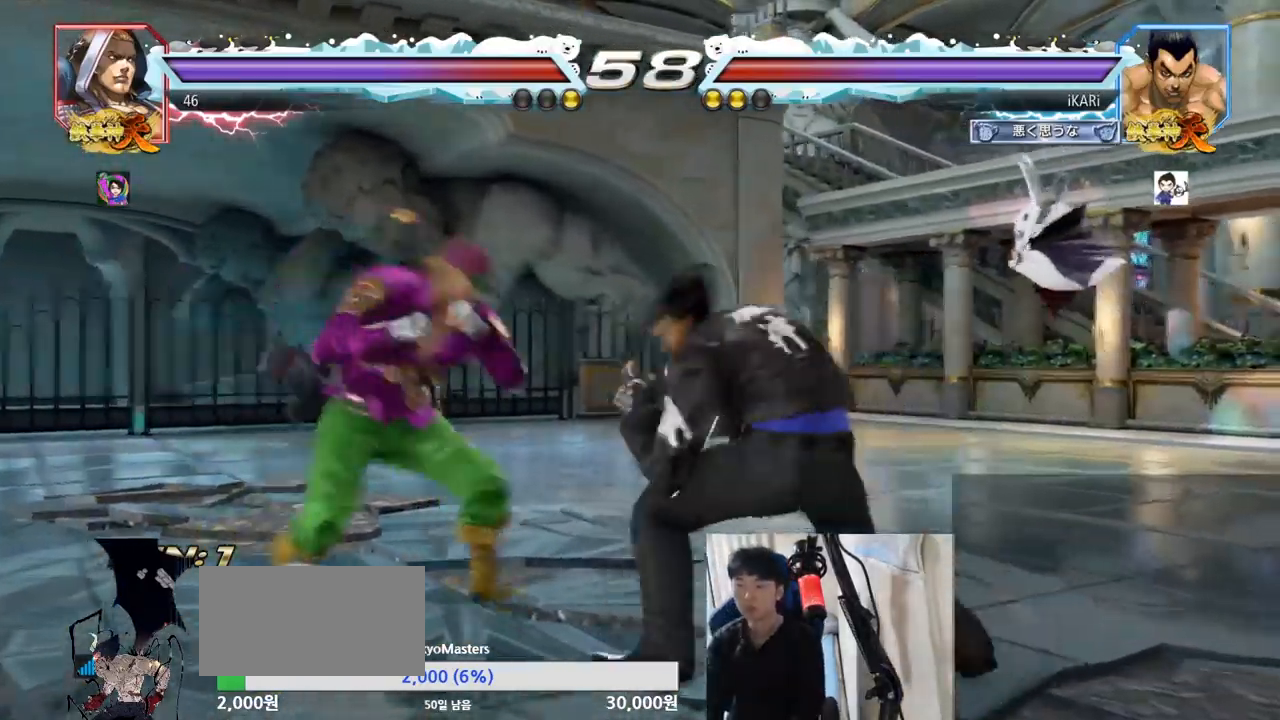
{"dt_ms": 501, "buttons": [], "left_stick": "center", "events": [[17, "TRIANGLE", "up"], [50, "TRIANGLE", "down"], [117, "TRIANGLE", "up"], [184, "left_stick", "center"]]}
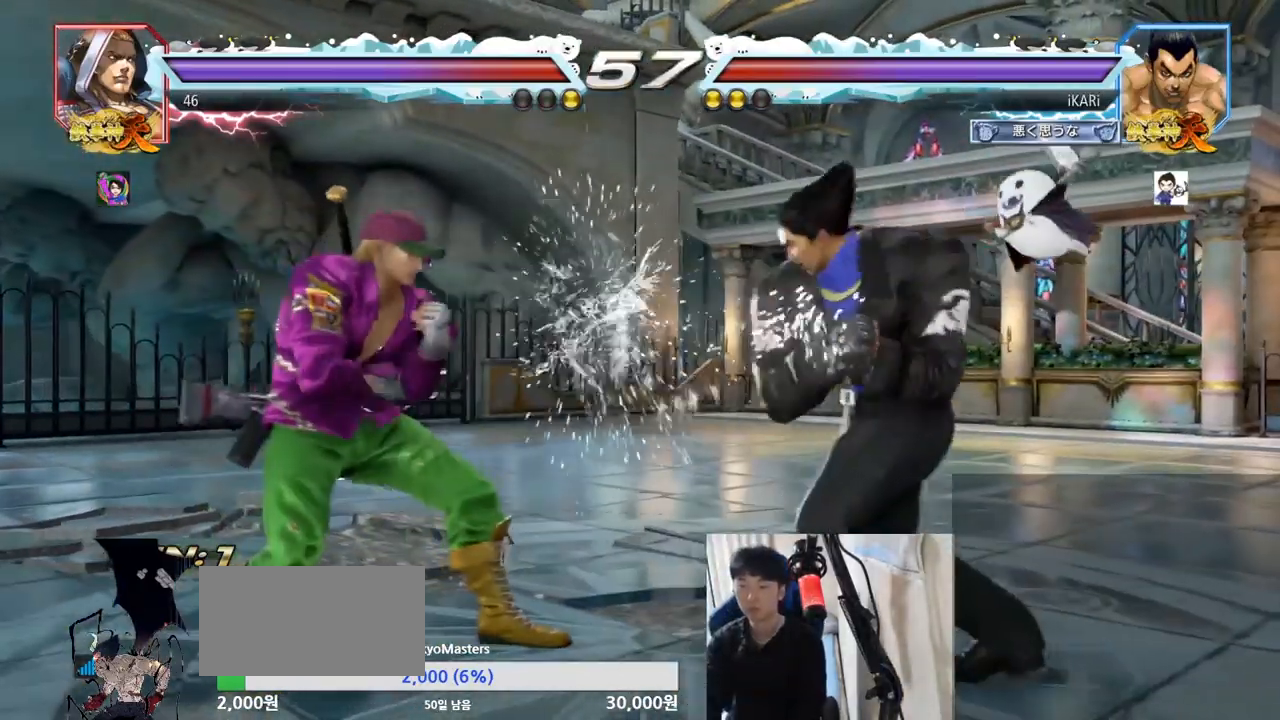
{"dt_ms": 500, "buttons": [], "left_stick": "right"}
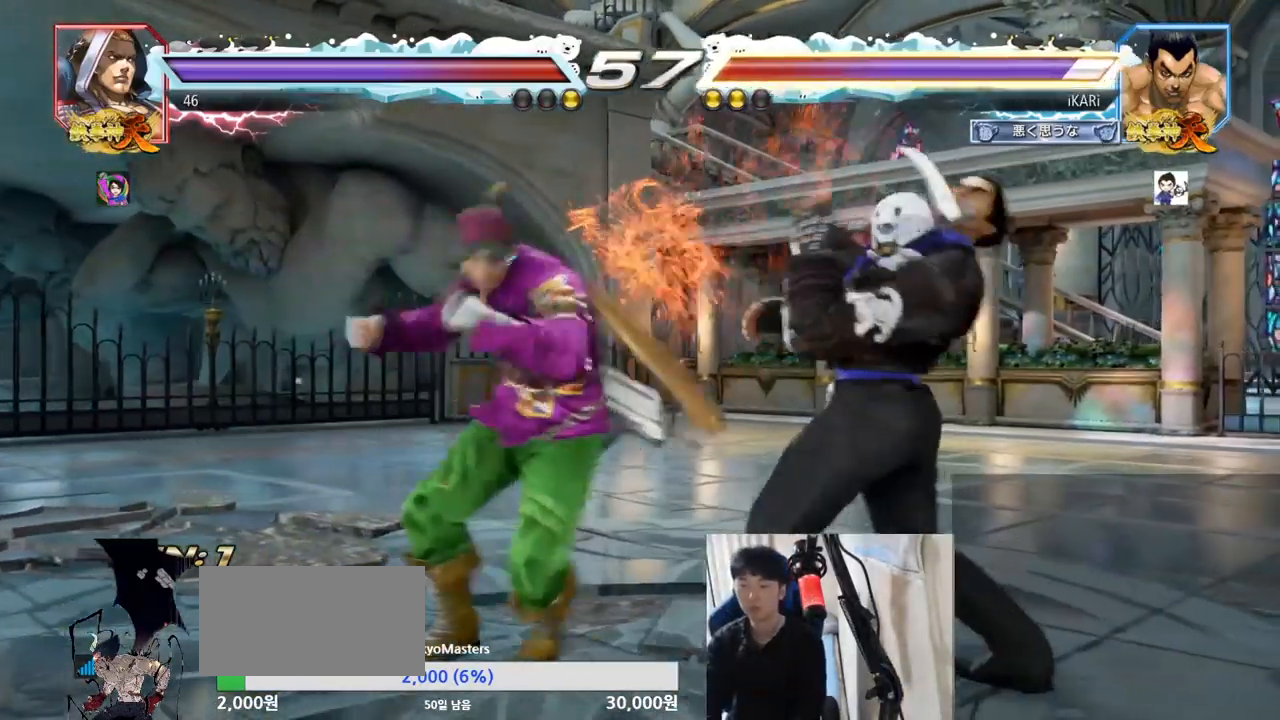
{"dt_ms": 501, "buttons": [], "left_stick": "center", "events": [[401, "left_stick", "center"]]}
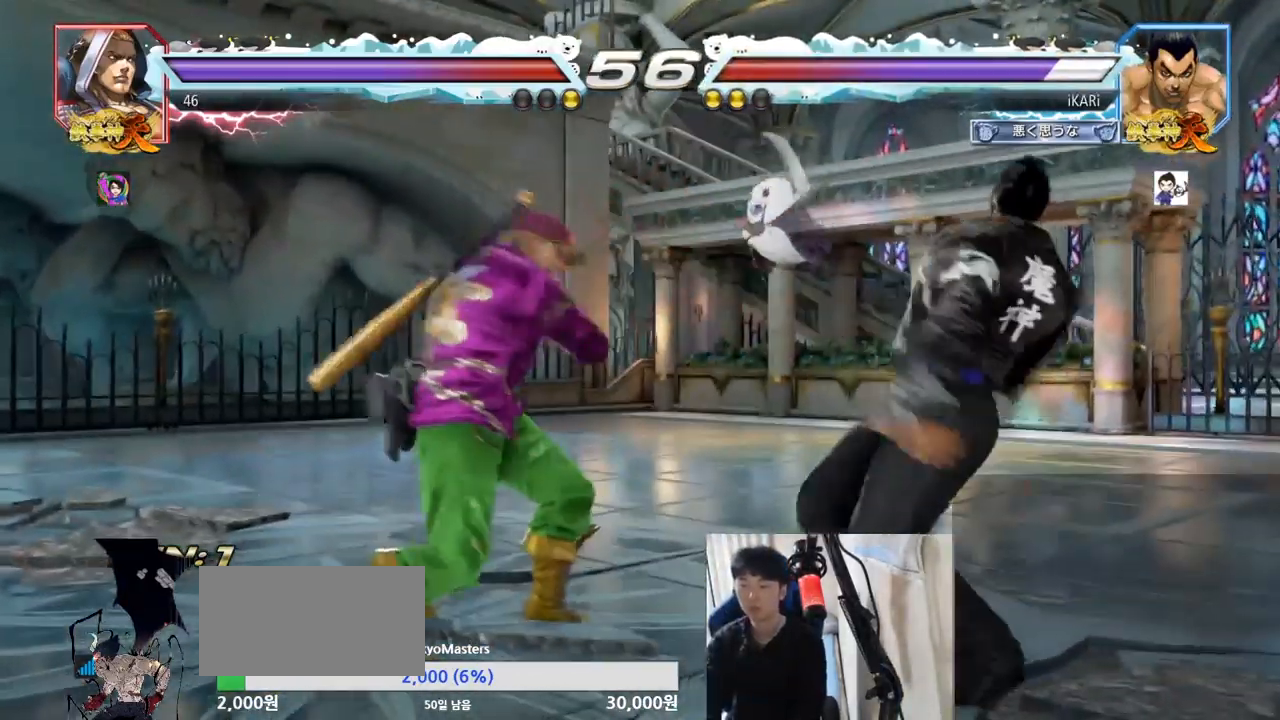
{"dt_ms": 500, "buttons": [], "left_stick": "down", "events": [[83, "left_stick", "right"], [133, "left_stick", "center"], [200, "left_stick", "right"], [500, "left_stick", "down"]]}
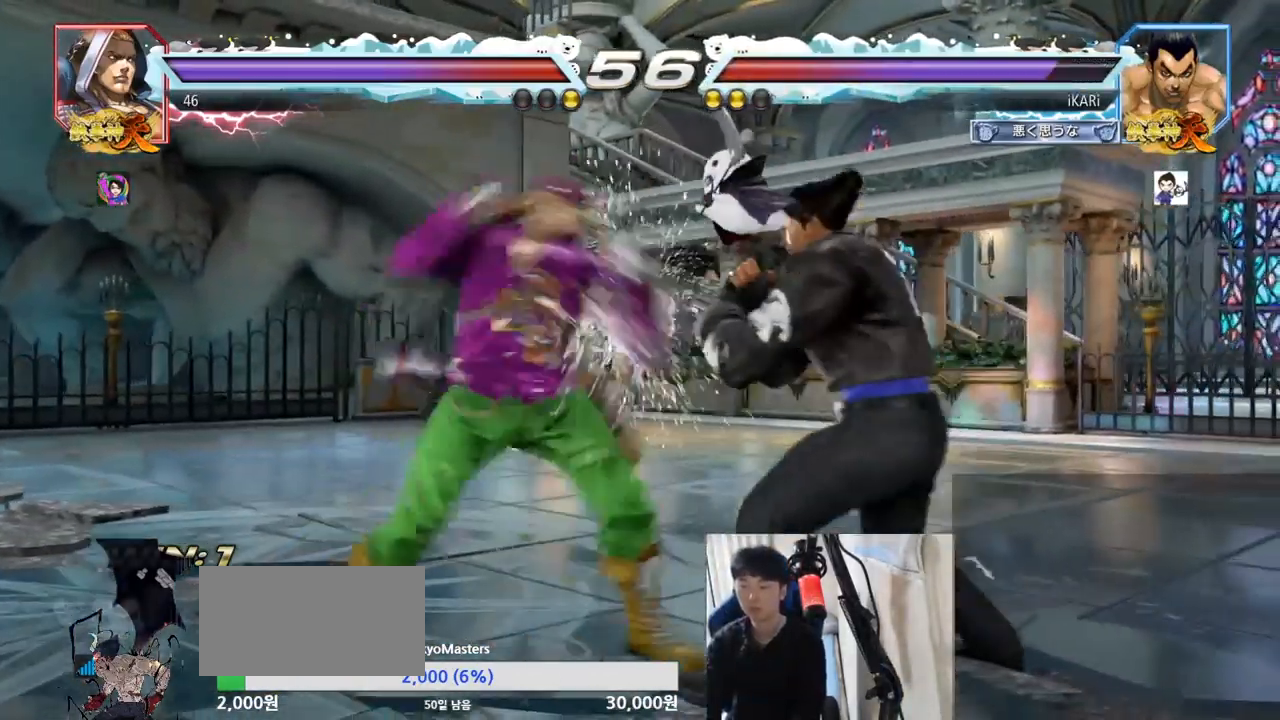
{"dt_ms": 501, "buttons": [], "left_stick": "center", "events": [[34, "SQUARE", "down"], [34, "TRIANGLE", "down"], [100, "SQUARE", "up"], [100, "TRIANGLE", "up"], [117, "left_stick", "center"]]}
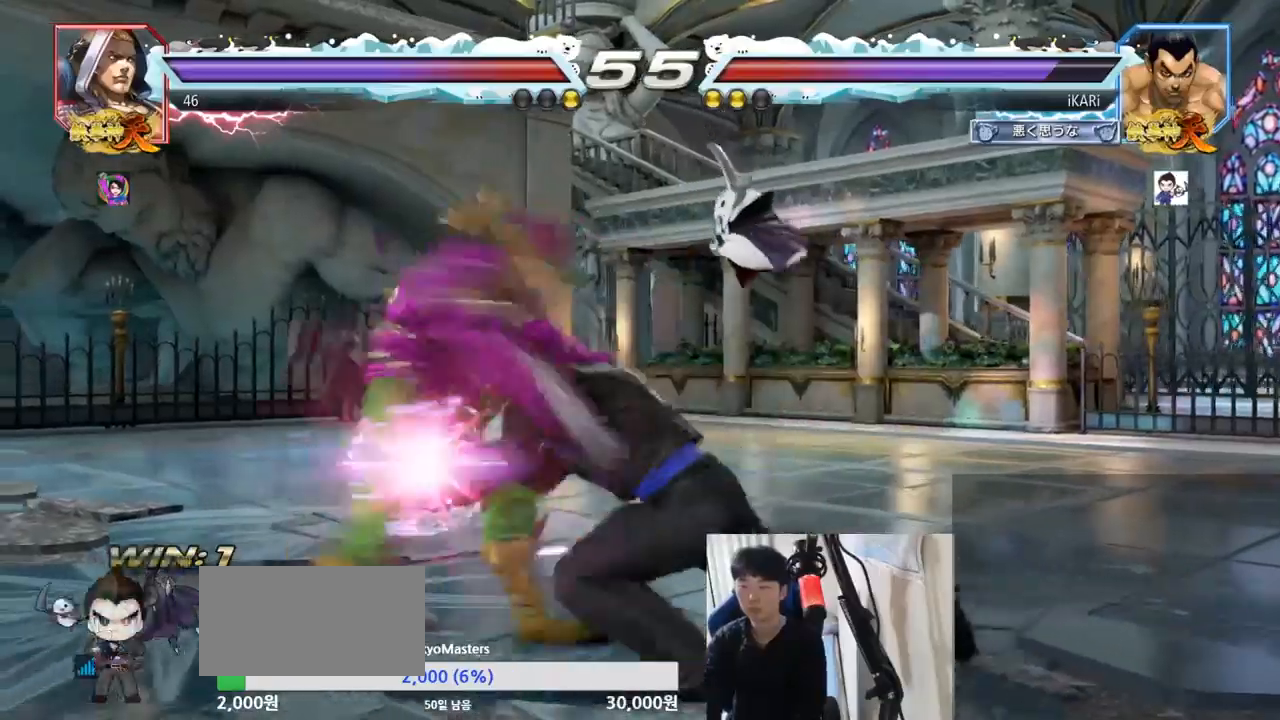
{"dt_ms": 500, "buttons": [], "left_stick": "center", "events": [[300, "TRIANGLE", "down"], [367, "TRIANGLE", "up"]]}
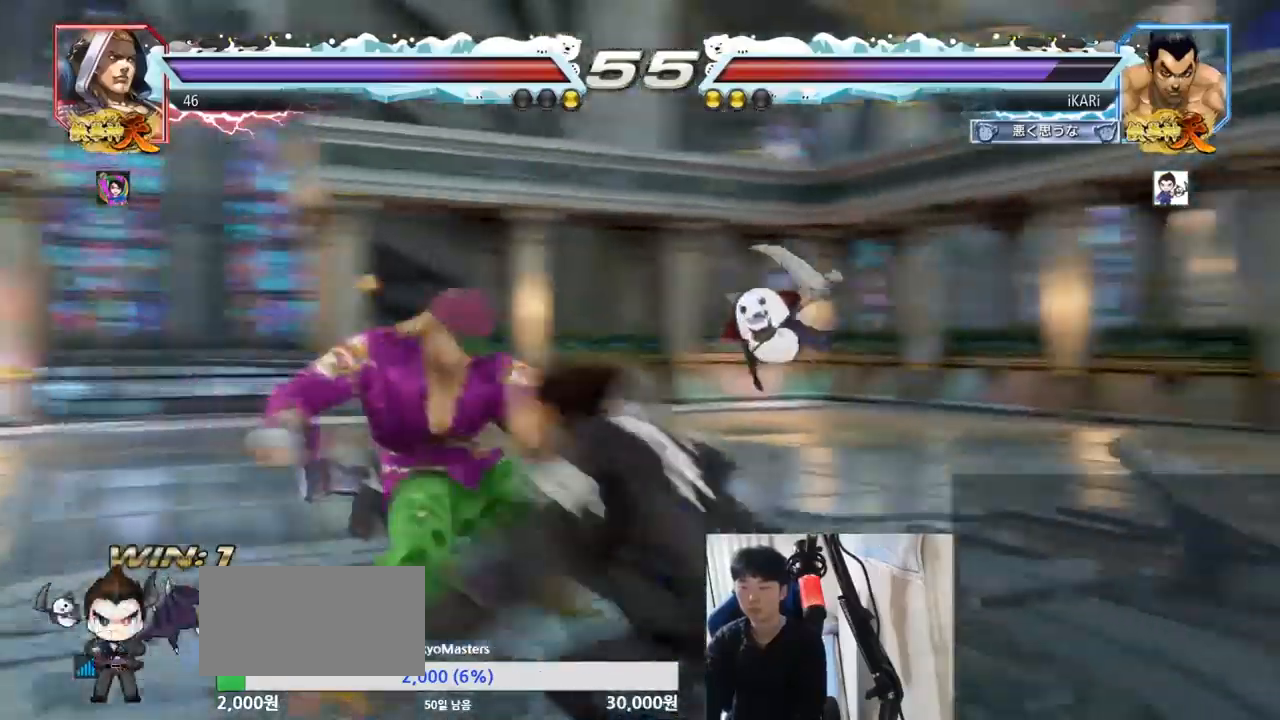
{"dt_ms": 501, "buttons": [], "left_stick": "right", "events": [[501, "left_stick", "right"]]}
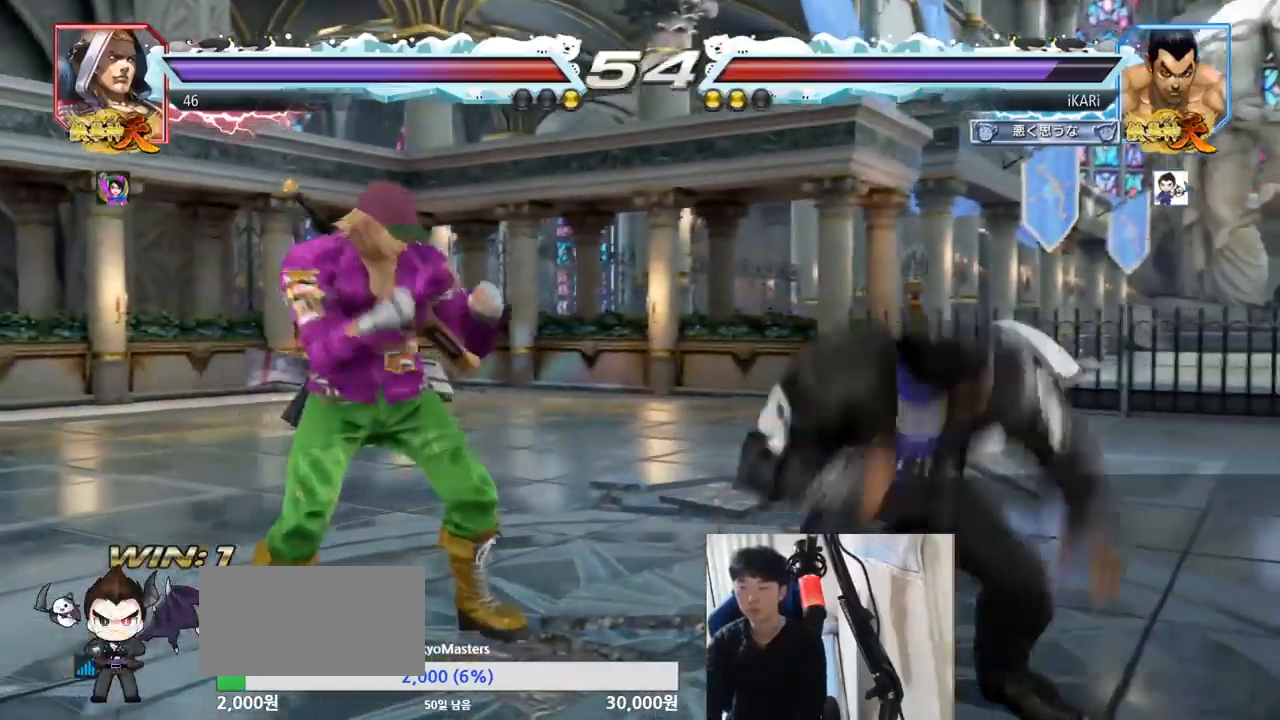
{"dt_ms": 500, "buttons": [], "left_stick": "right", "events": [[50, "left_stick", "center"], [150, "left_stick", "right"], [233, "left_stick", "center"], [450, "left_stick", "right"]]}
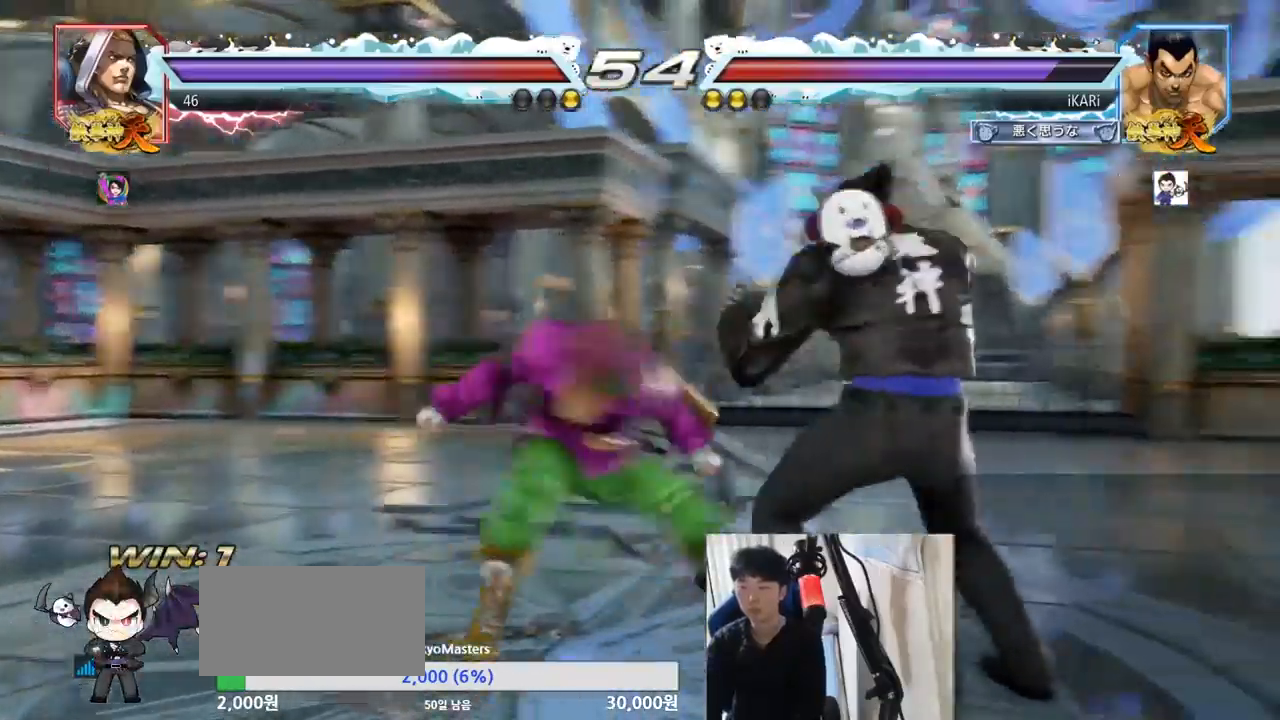
{"dt_ms": 501, "buttons": [], "left_stick": "center", "events": [[317, "left_stick", "center"]]}
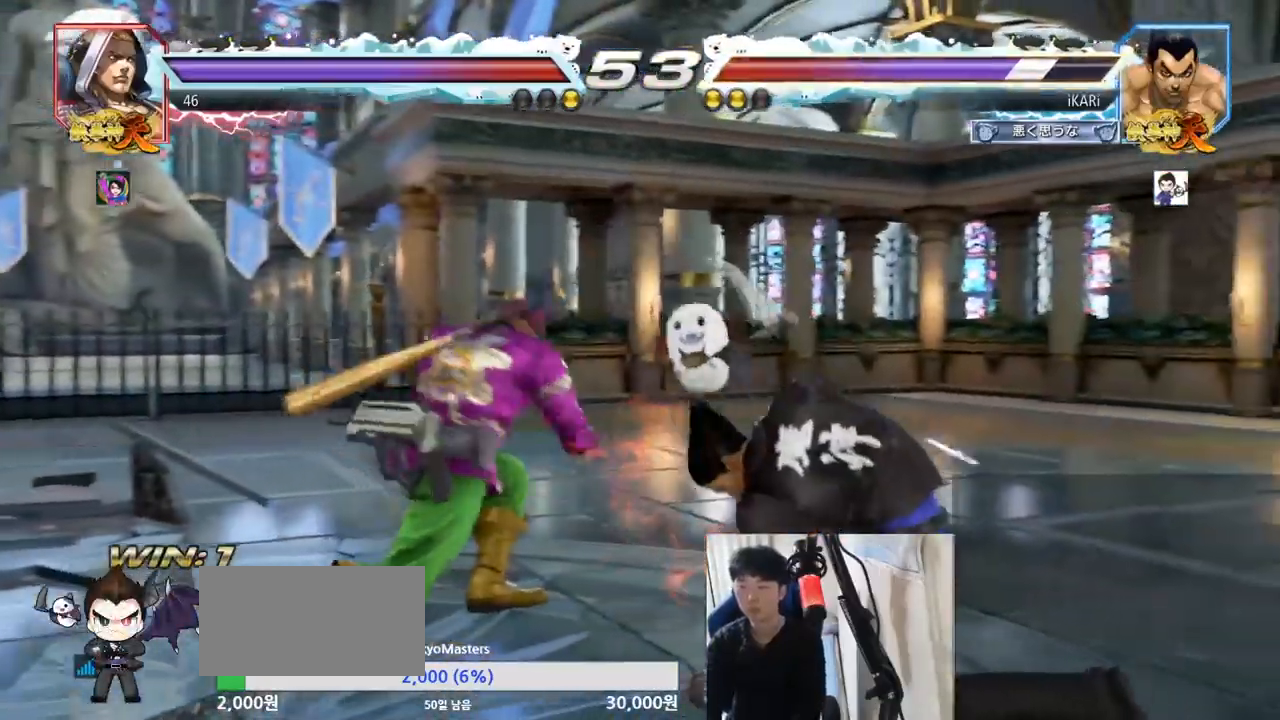
{"dt_ms": 500, "buttons": [], "left_stick": "down-left", "events": [[200, "left_stick", "right"], [250, "left_stick", "center"], [317, "left_stick", "right"], [400, "left_stick", "center"], [500, "left_stick", "down-left"]]}
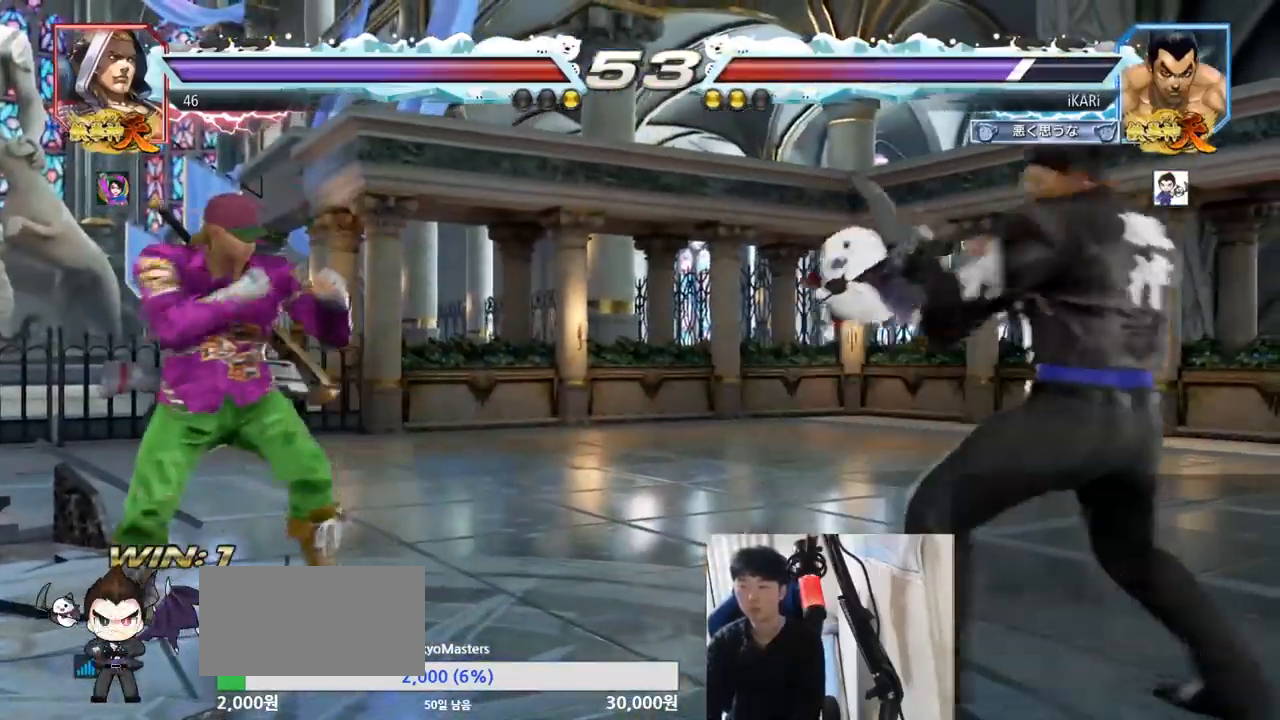
{"dt_ms": 501, "buttons": [], "left_stick": "right"}
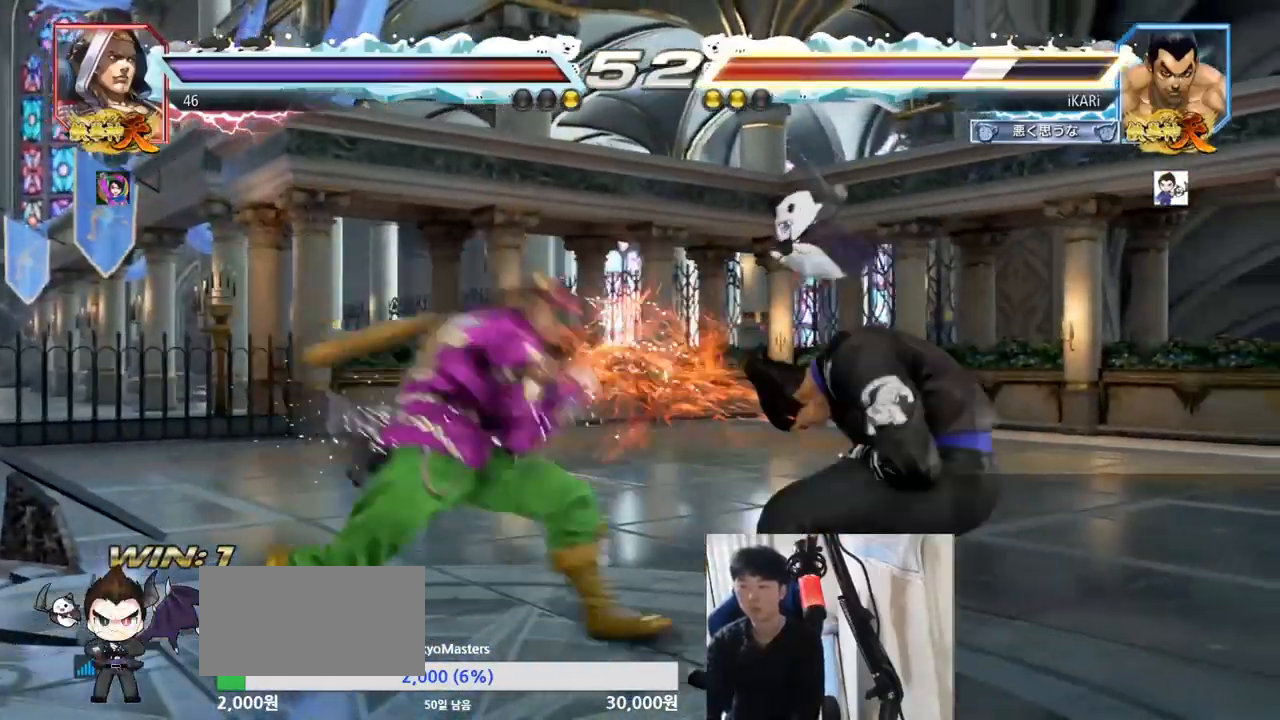
{"dt_ms": 500, "buttons": [], "left_stick": "right", "events": [[117, "left_stick", "center"], [317, "left_stick", "right"], [367, "left_stick", "center"], [434, "left_stick", "right"]]}
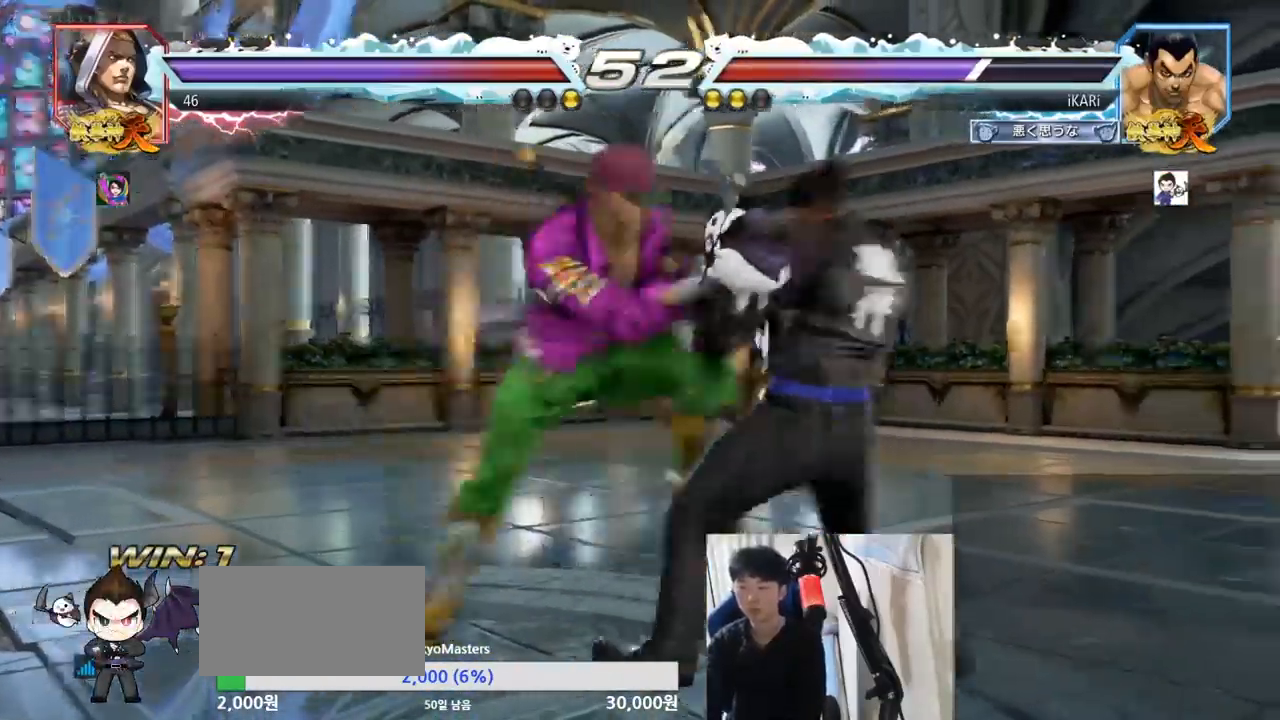
{"dt_ms": 501, "buttons": [], "left_stick": "center", "events": [[217, "left_stick", "down-right"], [384, "left_stick", "center"]]}
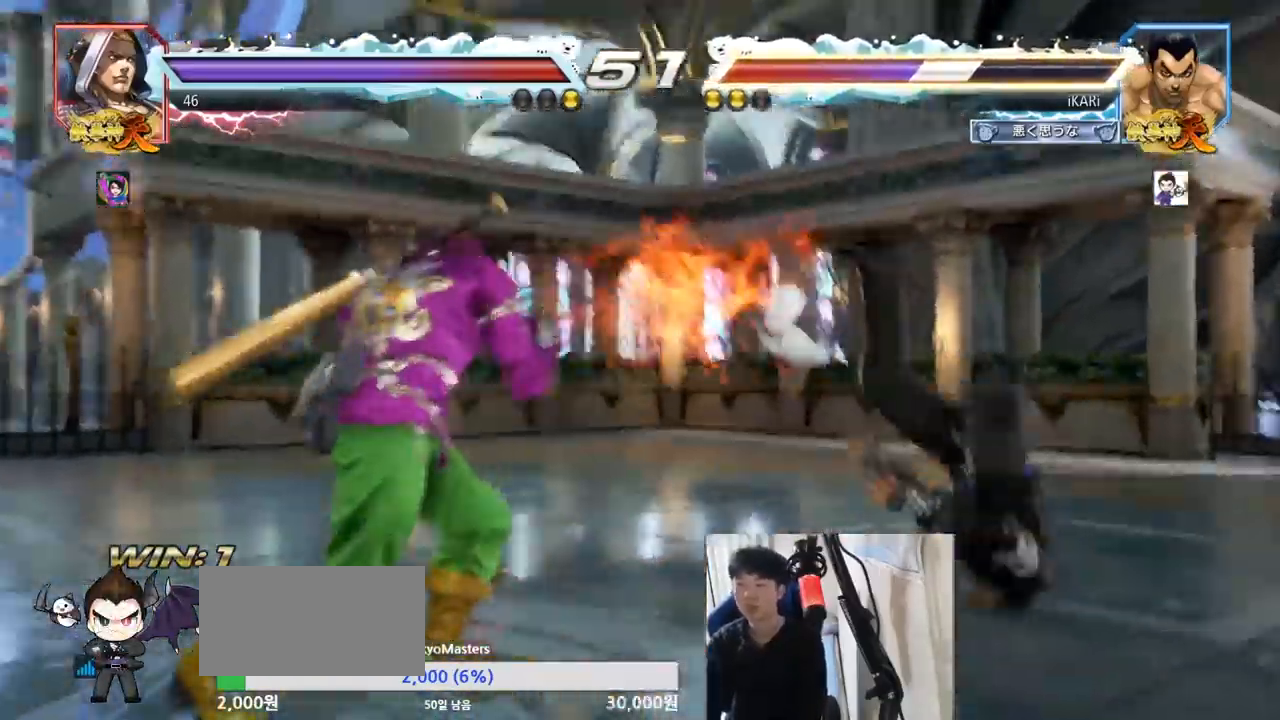
{"dt_ms": 500, "buttons": [], "left_stick": "center", "events": []}
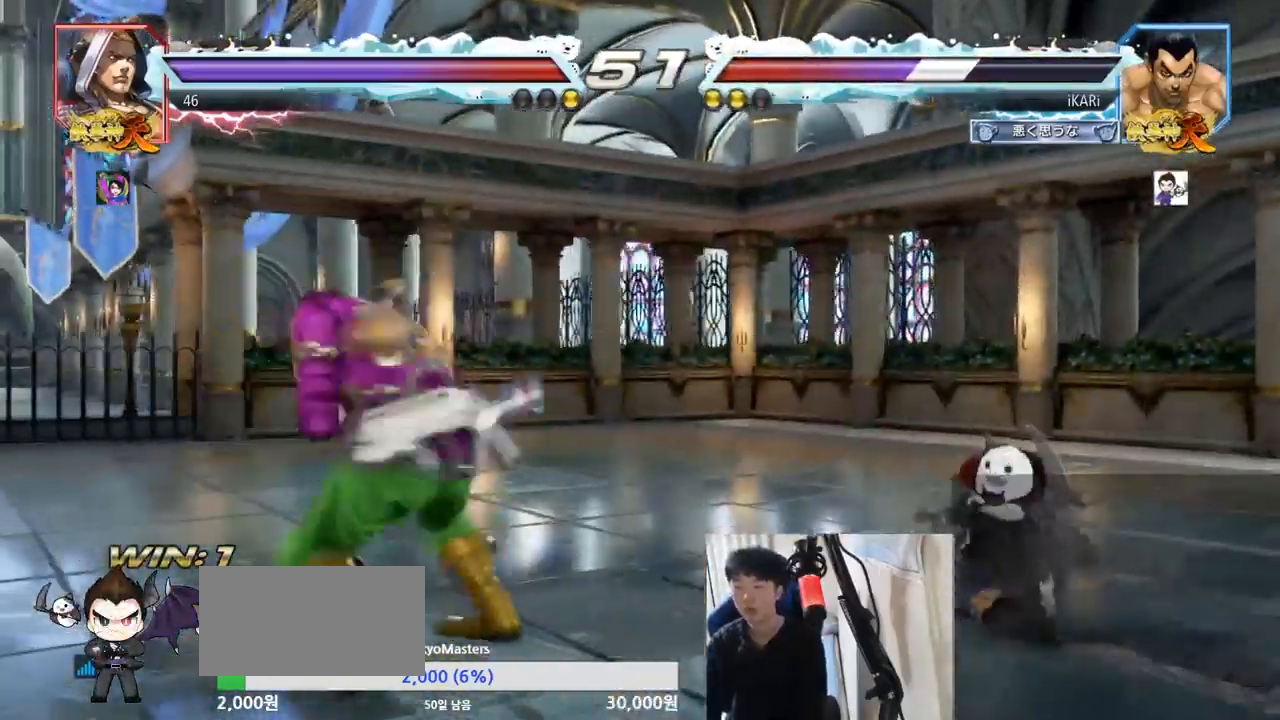
{"dt_ms": 501, "buttons": [], "left_stick": "center", "events": []}
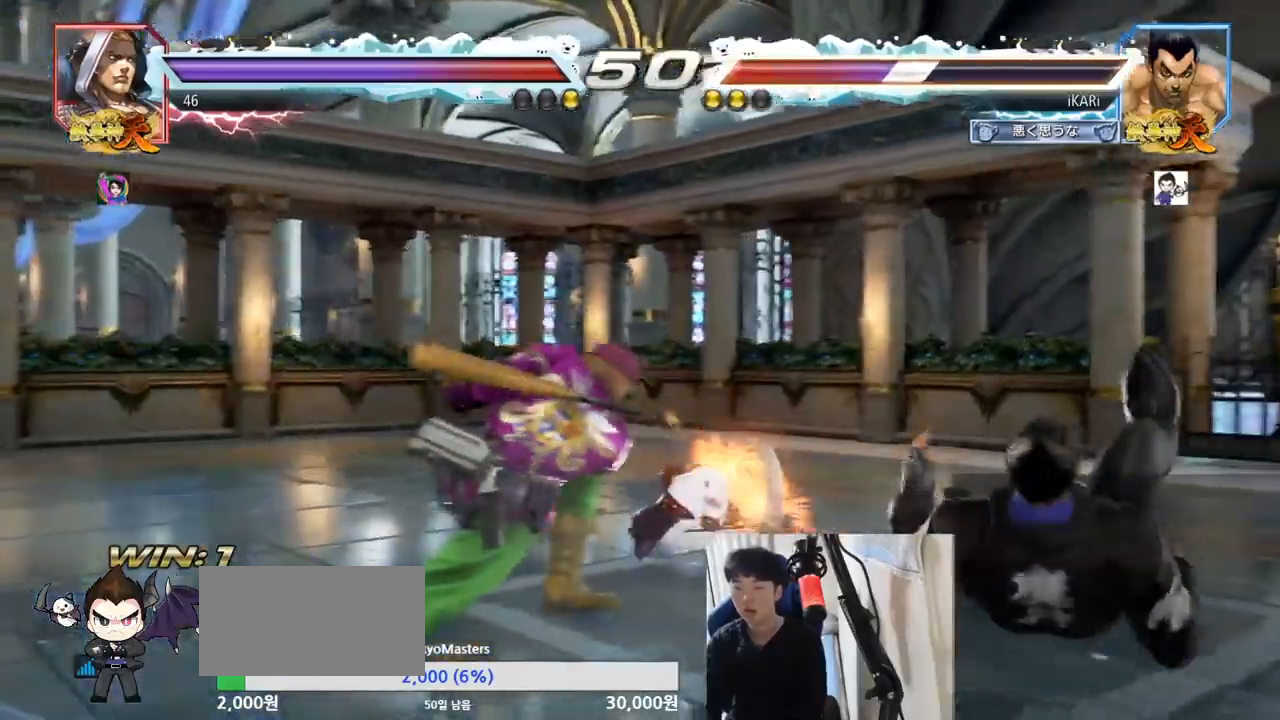
{"dt_ms": 500, "buttons": [], "left_stick": "right", "events": [[200, "left_stick", "right"]]}
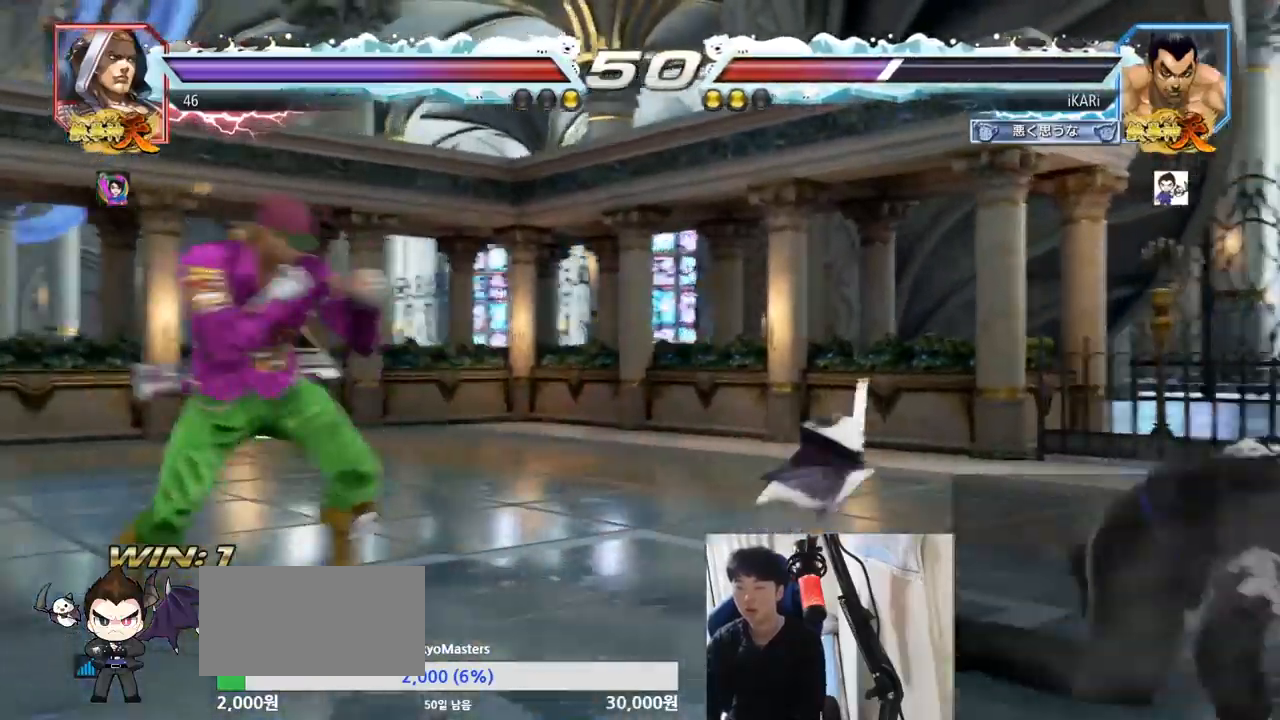
{"dt_ms": 501, "buttons": [], "left_stick": "down", "events": [[67, "left_stick", "center"], [351, "left_stick", "right"], [501, "left_stick", "down"]]}
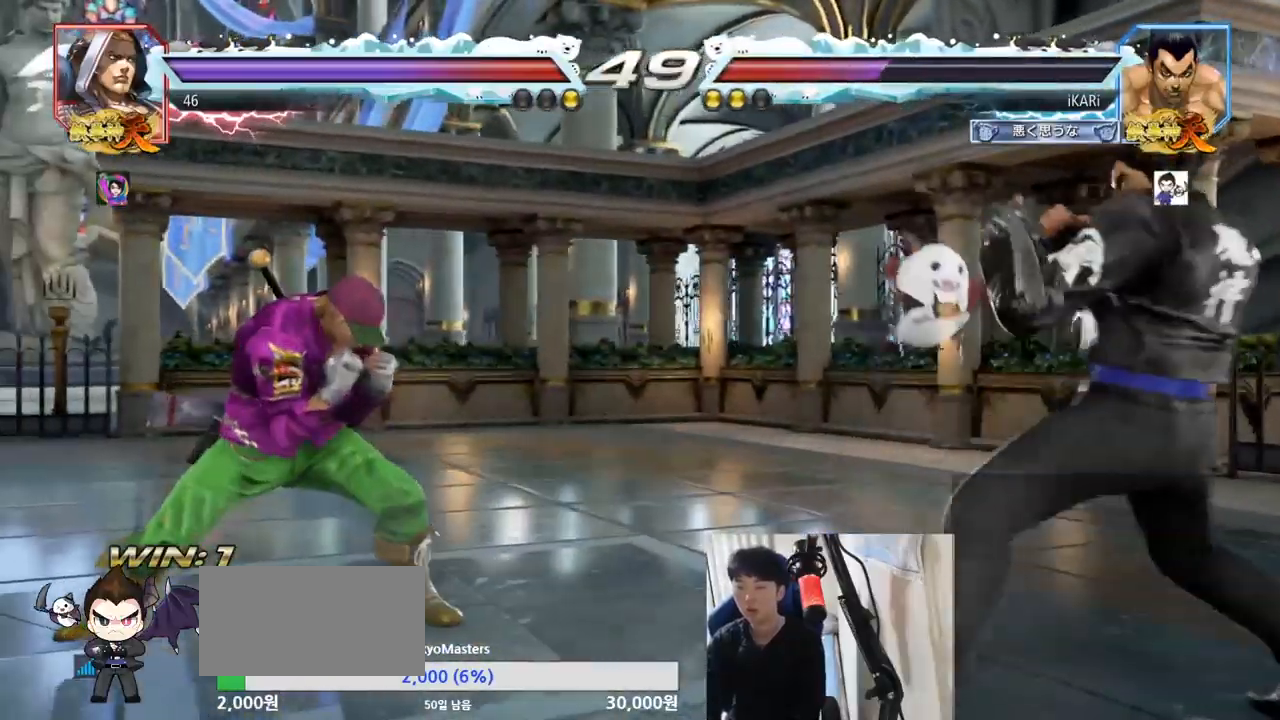
{"dt_ms": 500, "buttons": [], "left_stick": "center"}
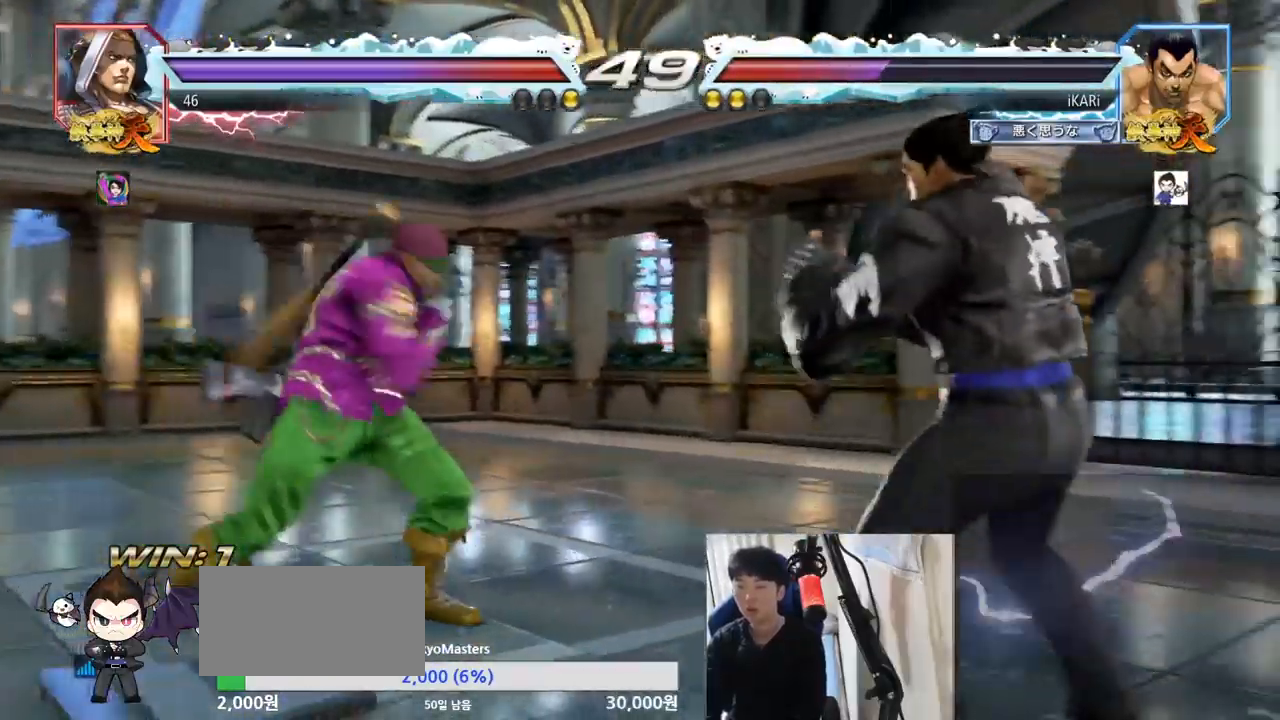
{"dt_ms": 501, "buttons": [], "left_stick": "down-left", "events": [[17, "left_stick", "down"], [84, "left_stick", "center"], [284, "left_stick", "left"], [384, "left_stick", "down-left"]]}
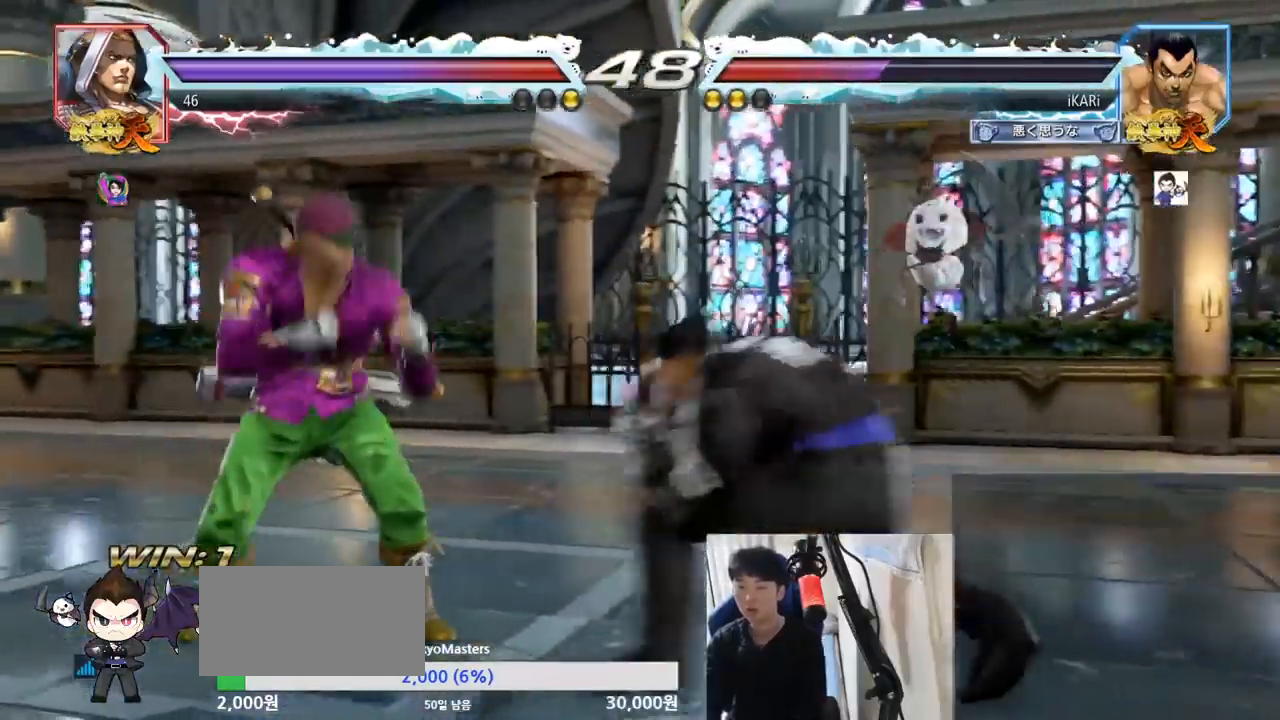
{"dt_ms": 500, "buttons": [], "left_stick": "down-left", "events": [[50, "CIRCLE", "down"], [117, "CIRCLE", "up"], [183, "SQUARE", "down"], [217, "SQUARE", "up"], [283, "SQUARE", "down"], [317, "SQUARE", "up"], [384, "SQUARE", "down"], [450, "SQUARE", "up"]]}
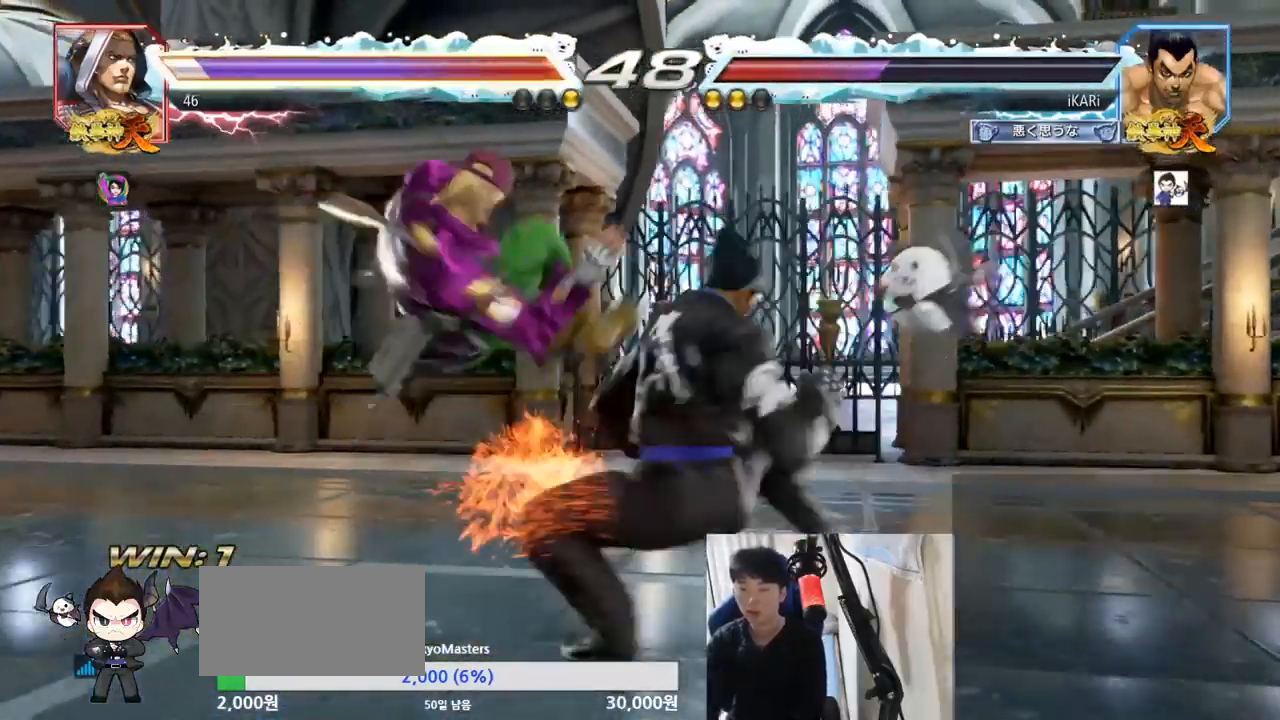
{"dt_ms": 501, "buttons": [], "left_stick": "center", "events": [[17, "left_stick", "center"], [50, "TRIANGLE", "down"], [100, "TRIANGLE", "up"], [134, "TRIANGLE", "down"], [184, "TRIANGLE", "up"], [234, "TRIANGLE", "down"], [267, "TRIANGLE", "up"]]}